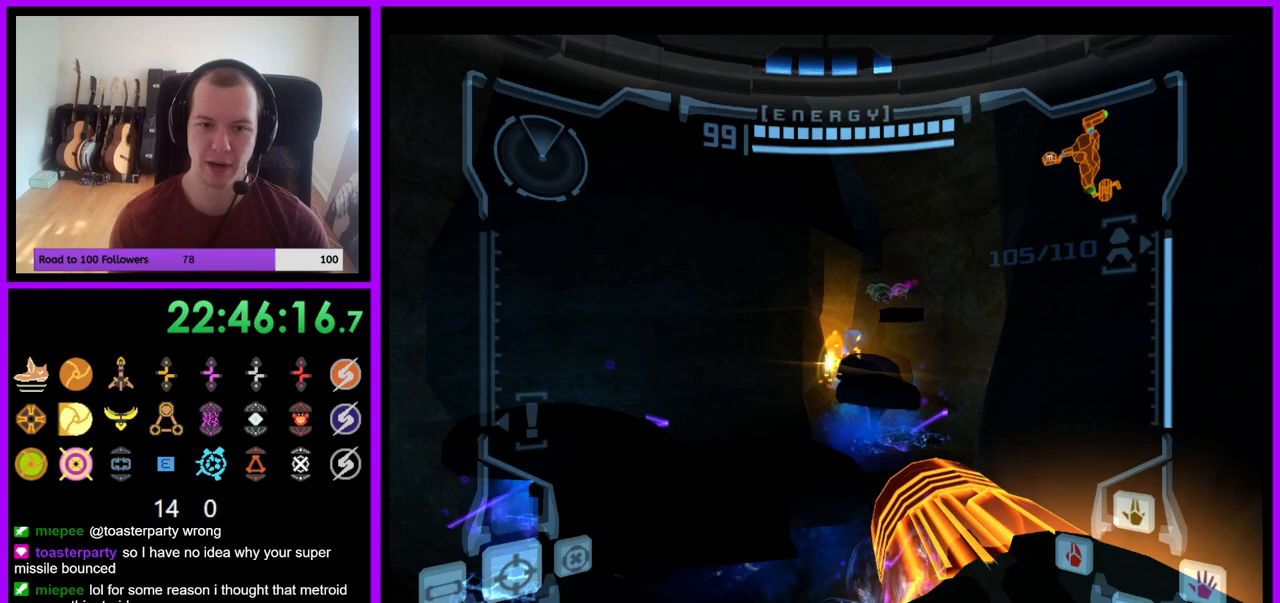
Gameplay with a controller (Nintendo layout); each line is a JSON object with the inputs held at the frame after it. "events" lists button and stick changes between this image and that frame as [ms after this image, input, new state], when the widget could be followed in between. Not read: L3 R3 START Z.
{"buttons": ["L1"], "left_stick": "up", "right_stick": "center", "events": [[17, "B", "up"], [83, "left_stick", "up"]]}
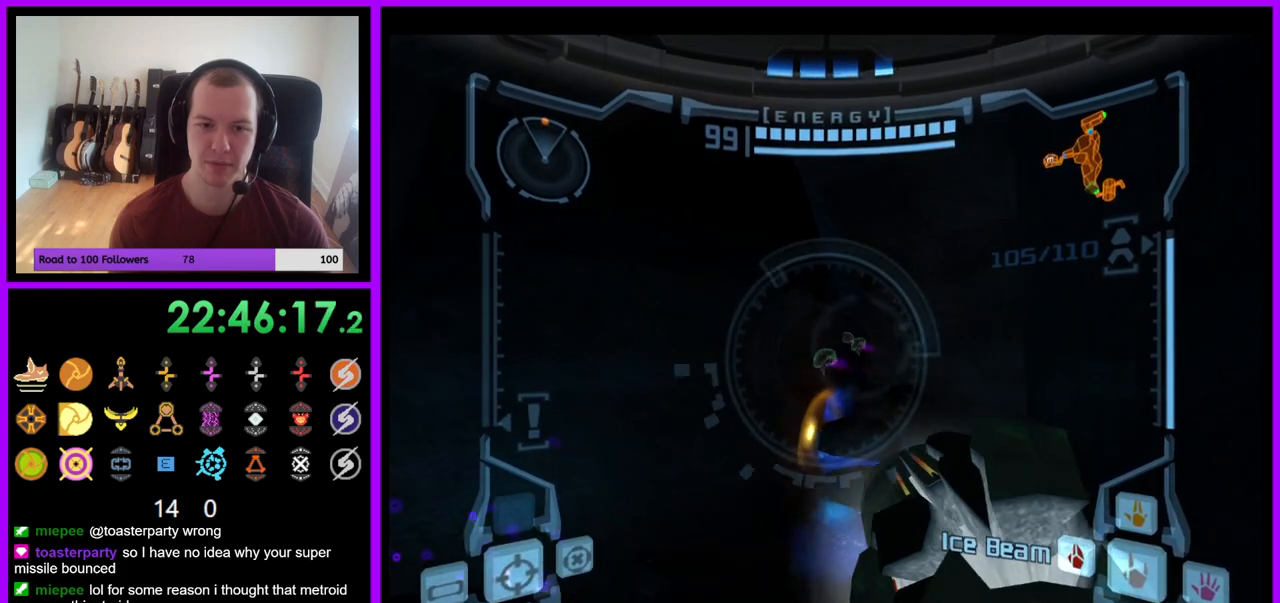
{"buttons": ["L1"], "left_stick": "up", "right_stick": "center", "events": [[383, "B", "down"], [467, "B", "up"]]}
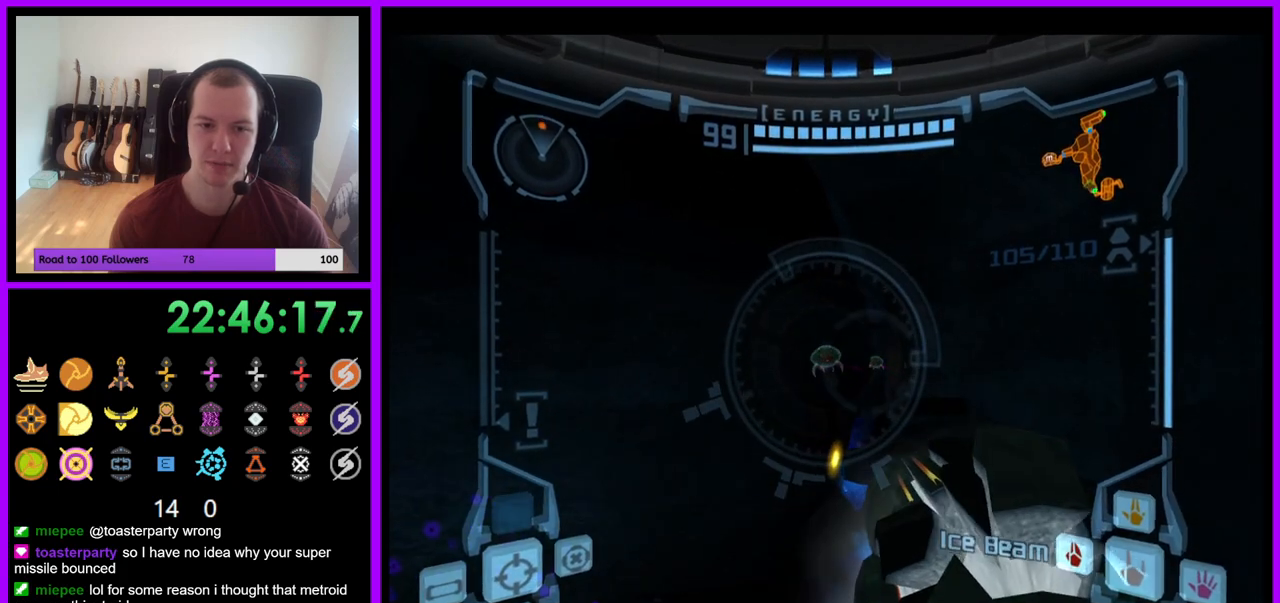
{"buttons": ["L1"], "left_stick": "center", "right_stick": "center", "events": [[317, "left_stick", "center"]]}
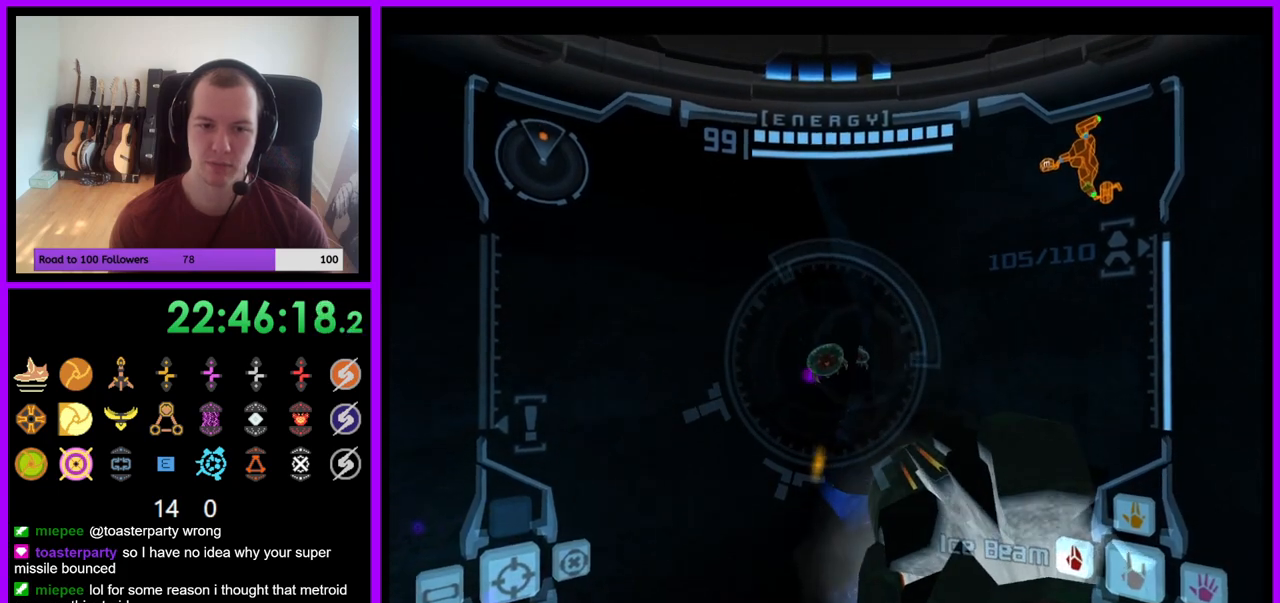
{"buttons": ["L1"], "left_stick": "center", "right_stick": "center", "events": [[83, "A", "down"], [217, "A", "up"]]}
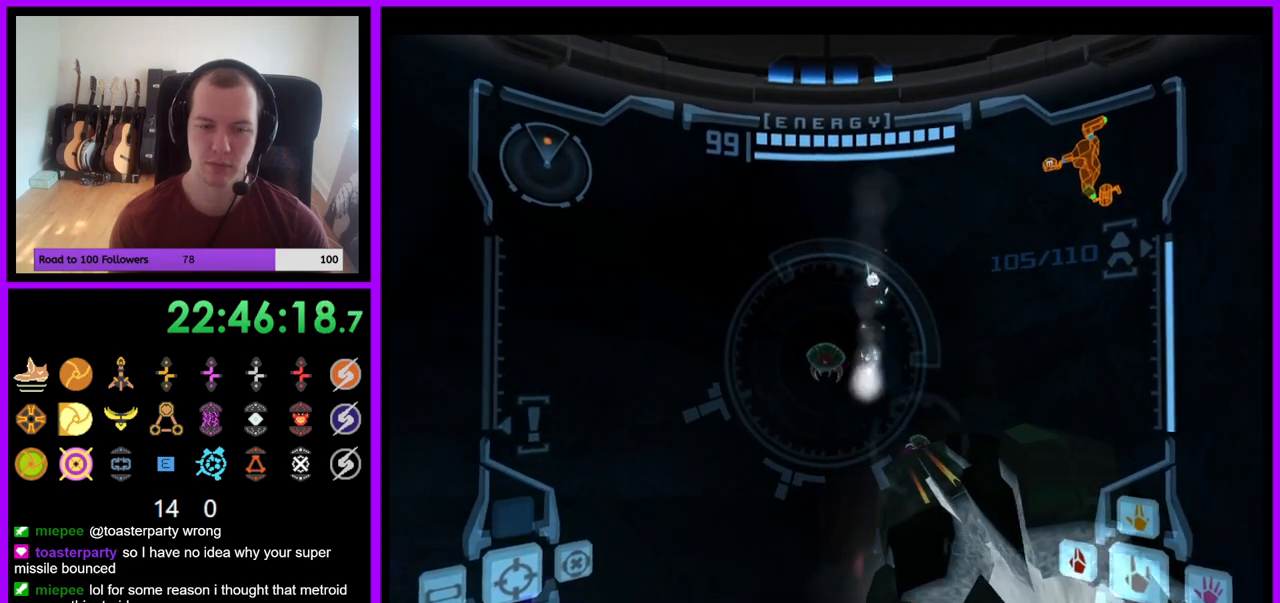
{"buttons": ["L1"], "left_stick": "center", "right_stick": "center", "events": []}
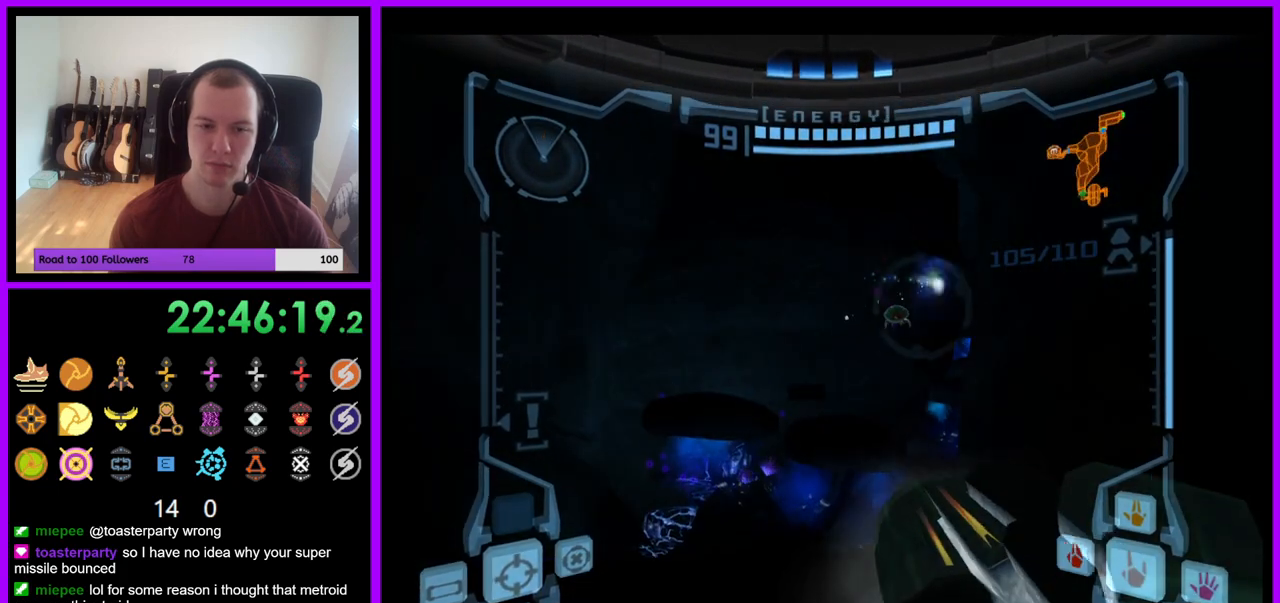
{"buttons": ["L1"], "left_stick": "up", "right_stick": "center", "events": [[317, "left_stick", "up"]]}
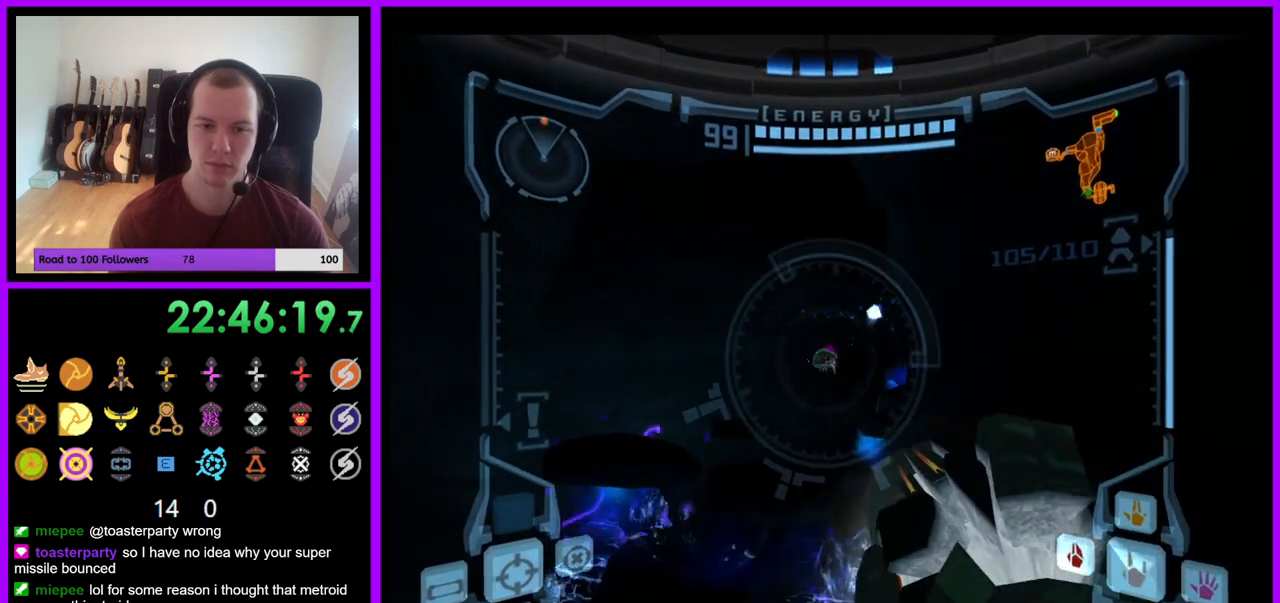
{"buttons": ["L1"], "left_stick": "center", "right_stick": "center", "events": [[217, "A", "down"], [267, "left_stick", "center"], [333, "A", "up"]]}
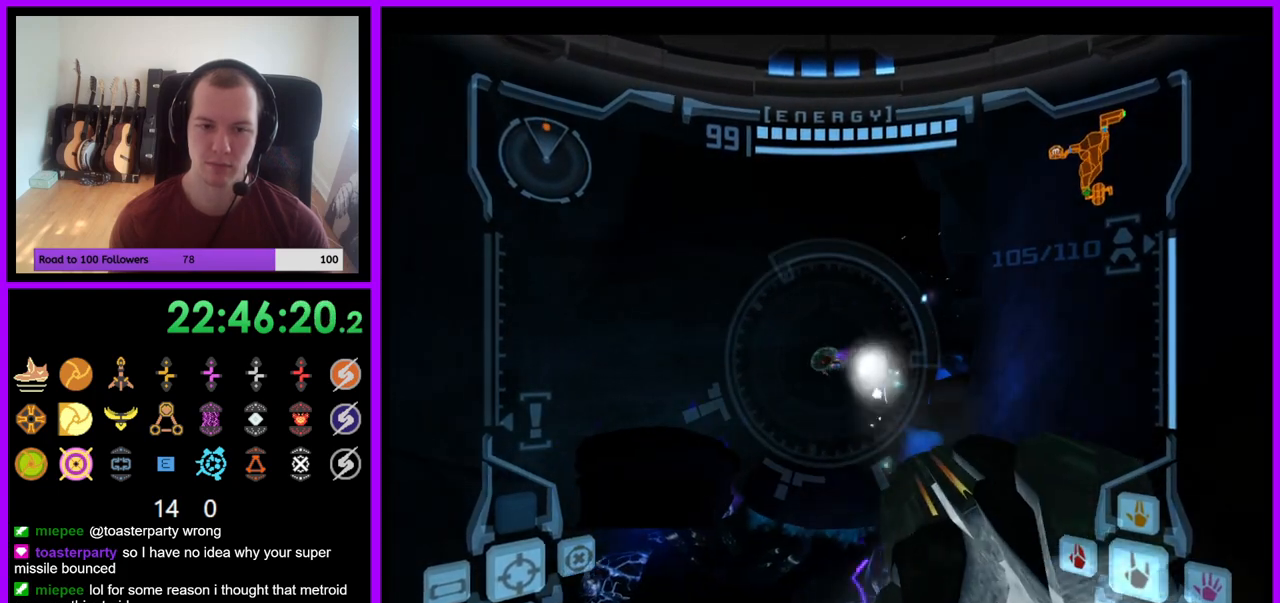
{"buttons": ["L1"], "left_stick": "center", "right_stick": "center", "events": [[183, "left_stick", "up"], [417, "left_stick", "center"]]}
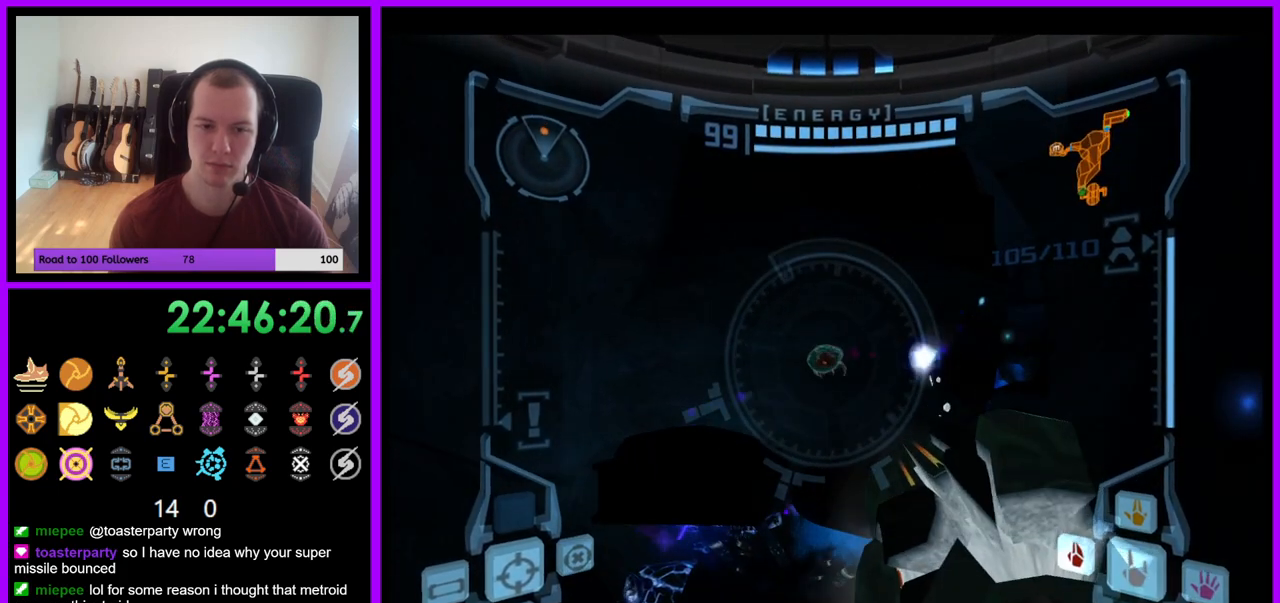
{"buttons": ["A", "L1"], "left_stick": "center", "right_stick": "center", "events": [[50, "left_stick", "up-left"], [200, "left_stick", "down-left"], [350, "left_stick", "center"], [417, "A", "down"]]}
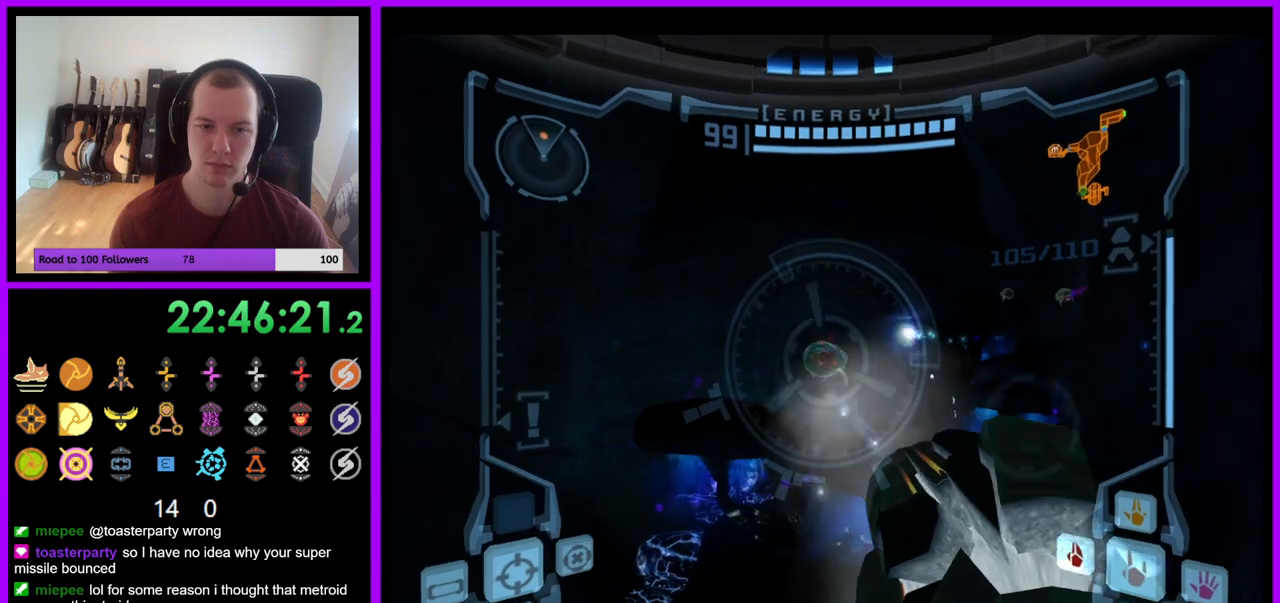
{"buttons": ["L1"], "left_stick": "center", "right_stick": "center", "events": [[17, "A", "up"]]}
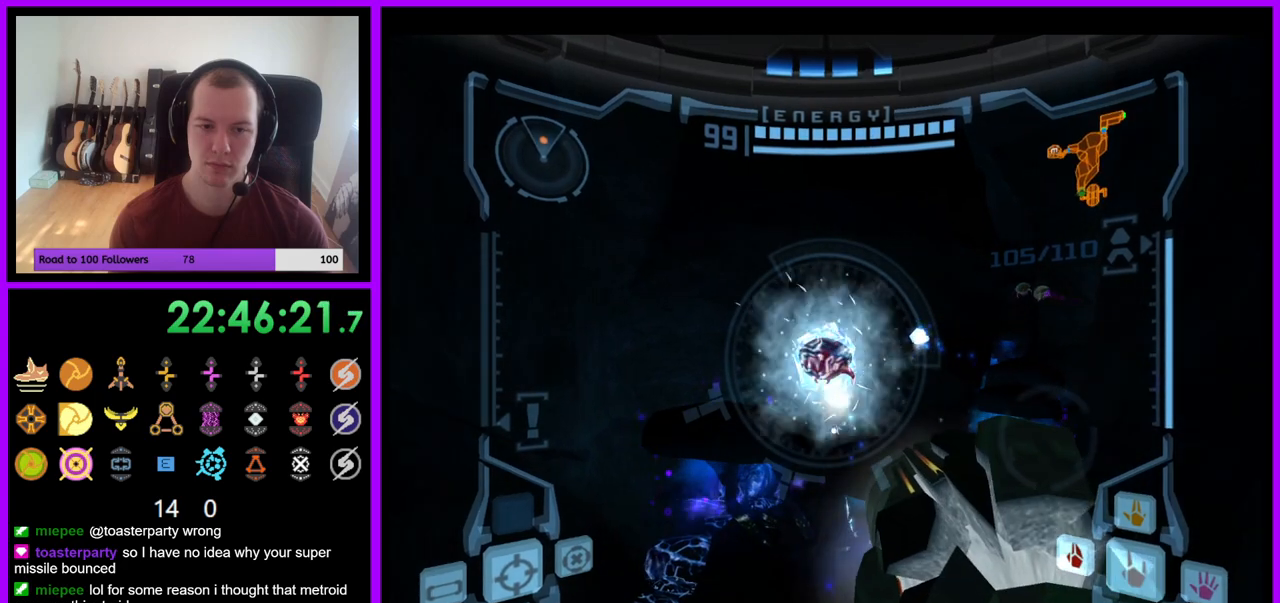
{"buttons": ["L1"], "left_stick": "center", "right_stick": "center", "events": [[333, "Y", "down"], [383, "Y", "up"]]}
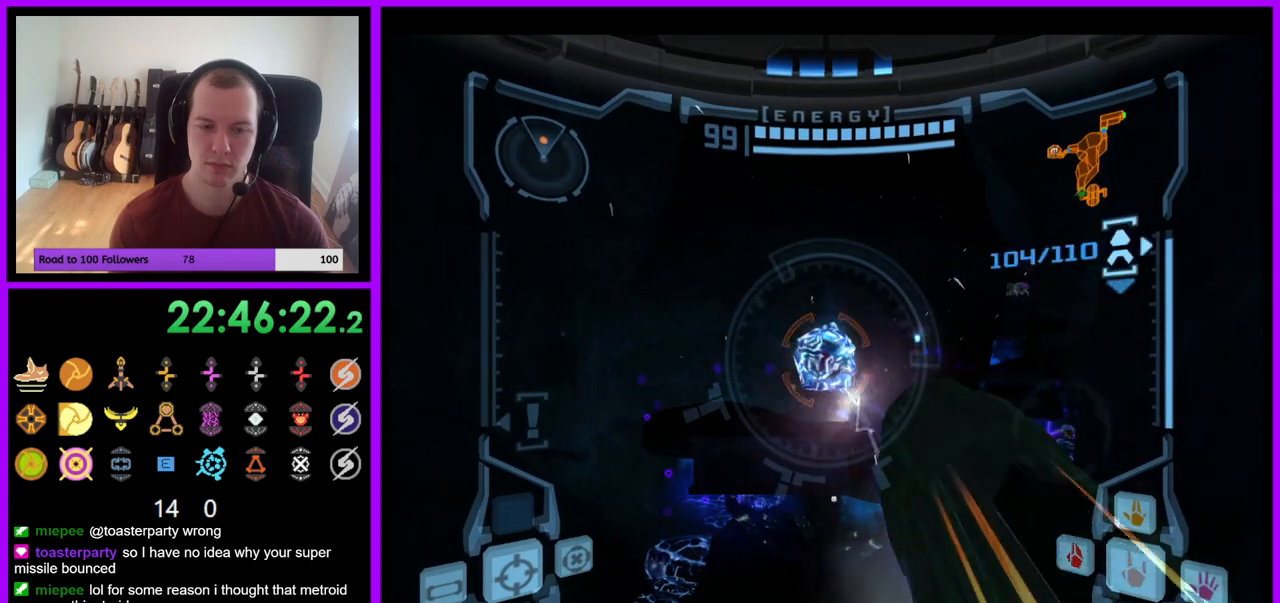
{"buttons": ["L1"], "left_stick": "center", "right_stick": "up", "events": [[467, "right_stick", "up"]]}
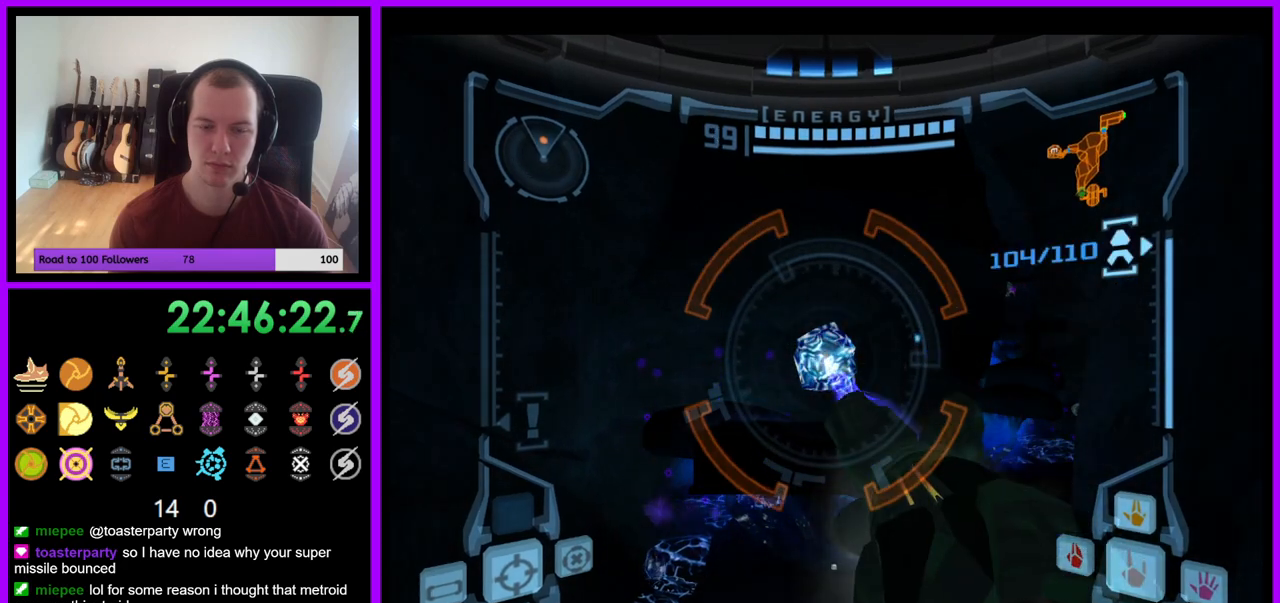
{"buttons": ["A", "L1"], "left_stick": "center", "right_stick": "center", "events": [[83, "right_stick", "center"], [350, "A", "down"]]}
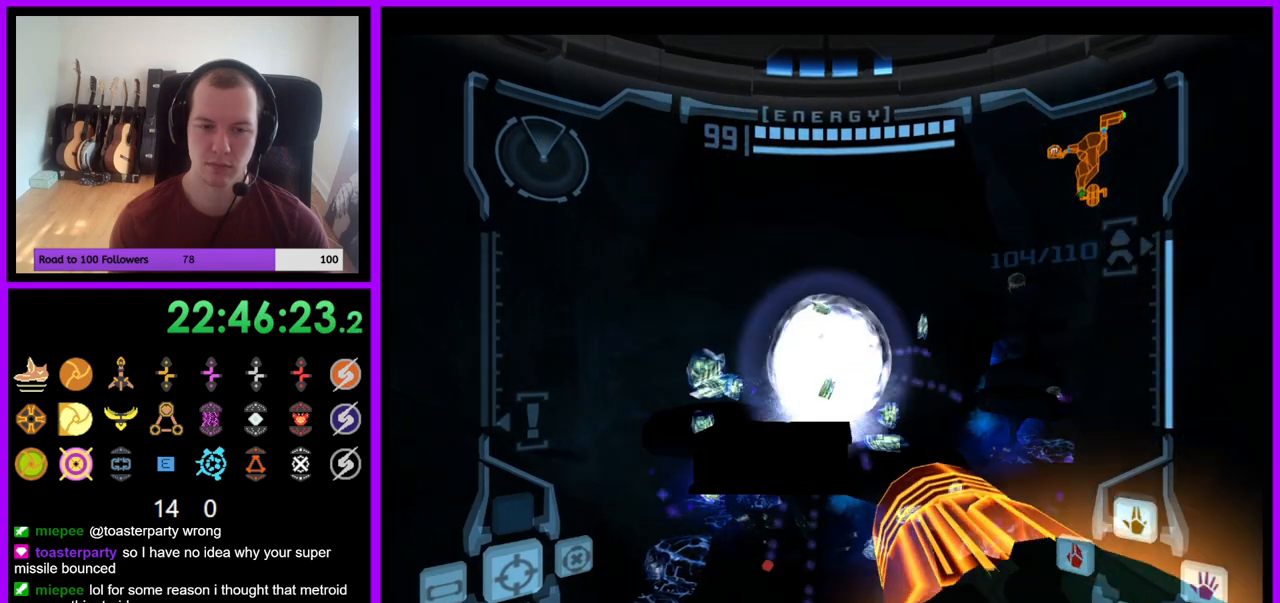
{"buttons": ["A"], "left_stick": "center", "right_stick": "center", "events": [[33, "L1", "up"]]}
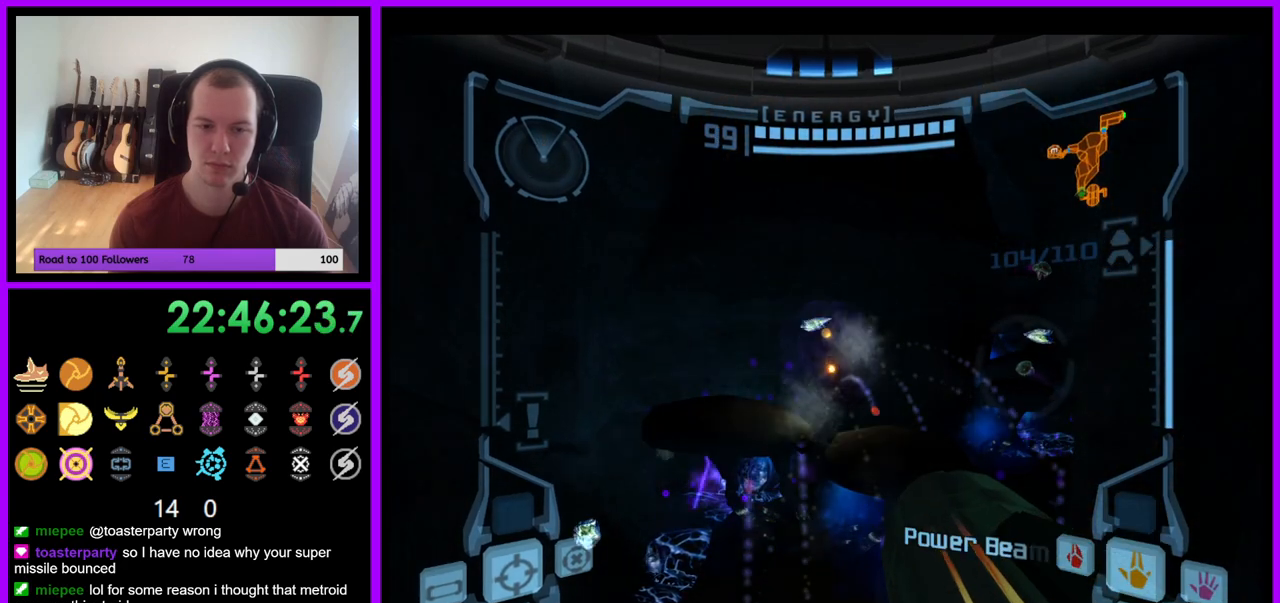
{"buttons": ["A"], "left_stick": "center", "right_stick": "center", "events": []}
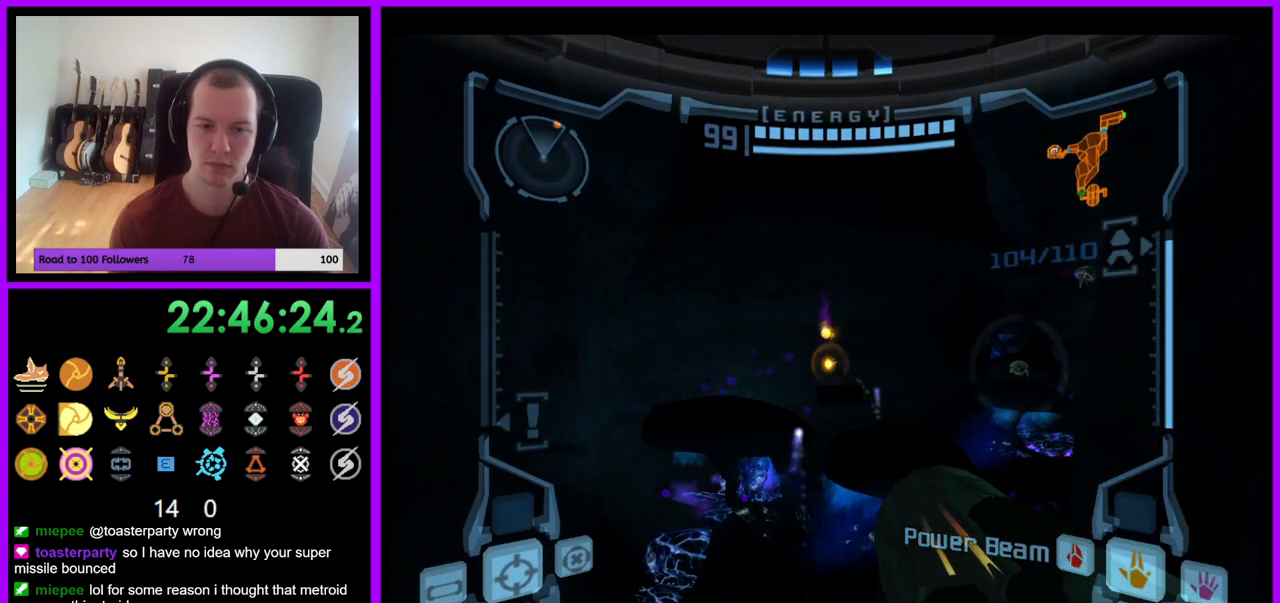
{"buttons": ["A"], "left_stick": "center", "right_stick": "center", "events": []}
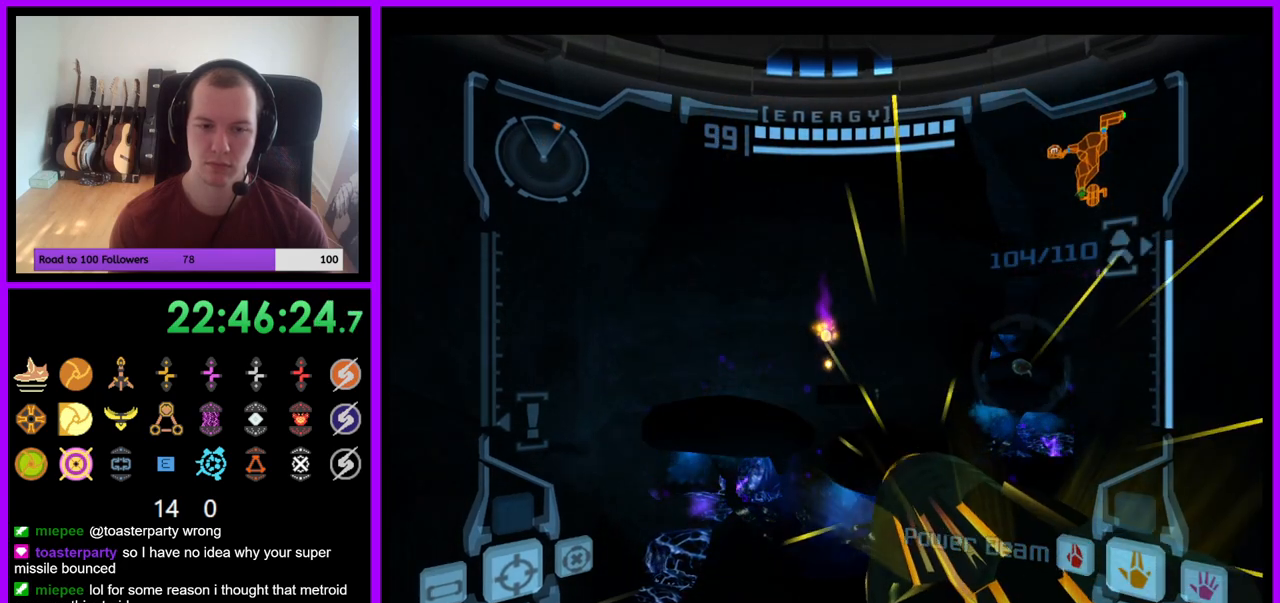
{"buttons": ["A"], "left_stick": "center", "right_stick": "center", "events": []}
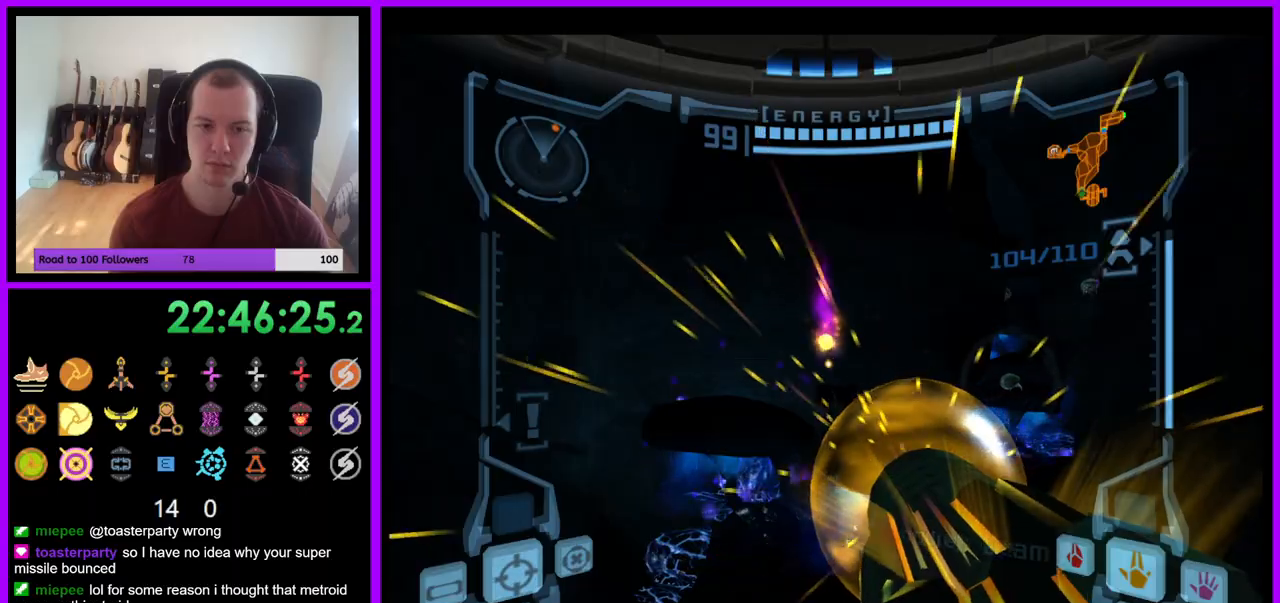
{"buttons": ["A"], "left_stick": "right", "right_stick": "center", "events": [[483, "left_stick", "right"]]}
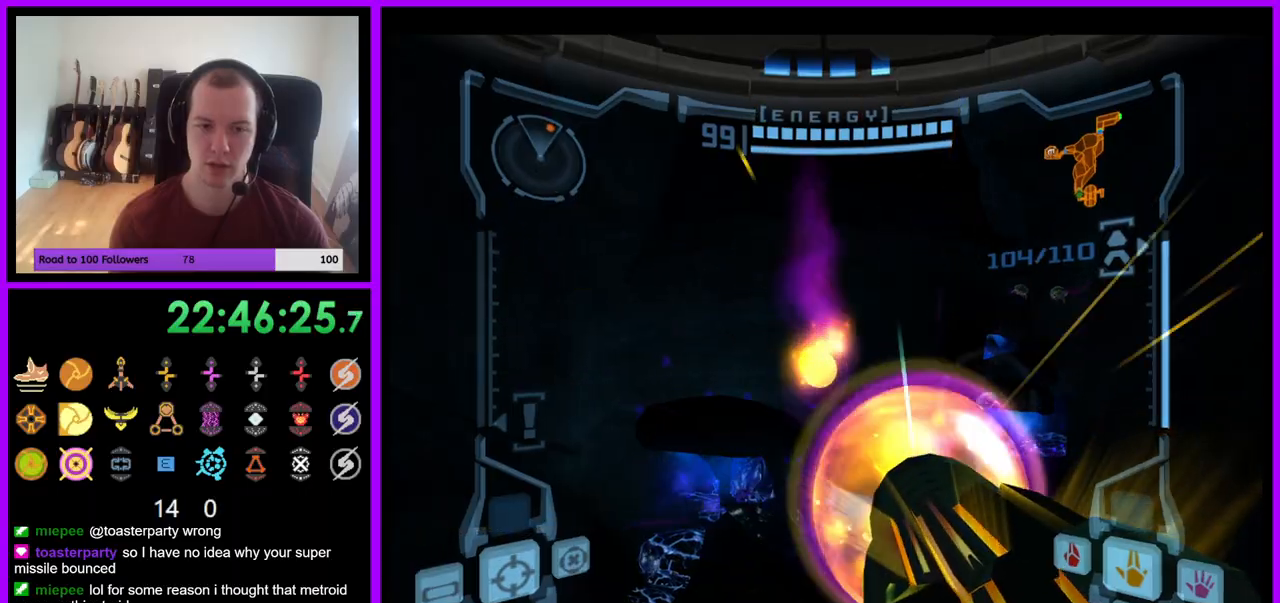
{"buttons": ["A"], "left_stick": "right", "right_stick": "center", "events": []}
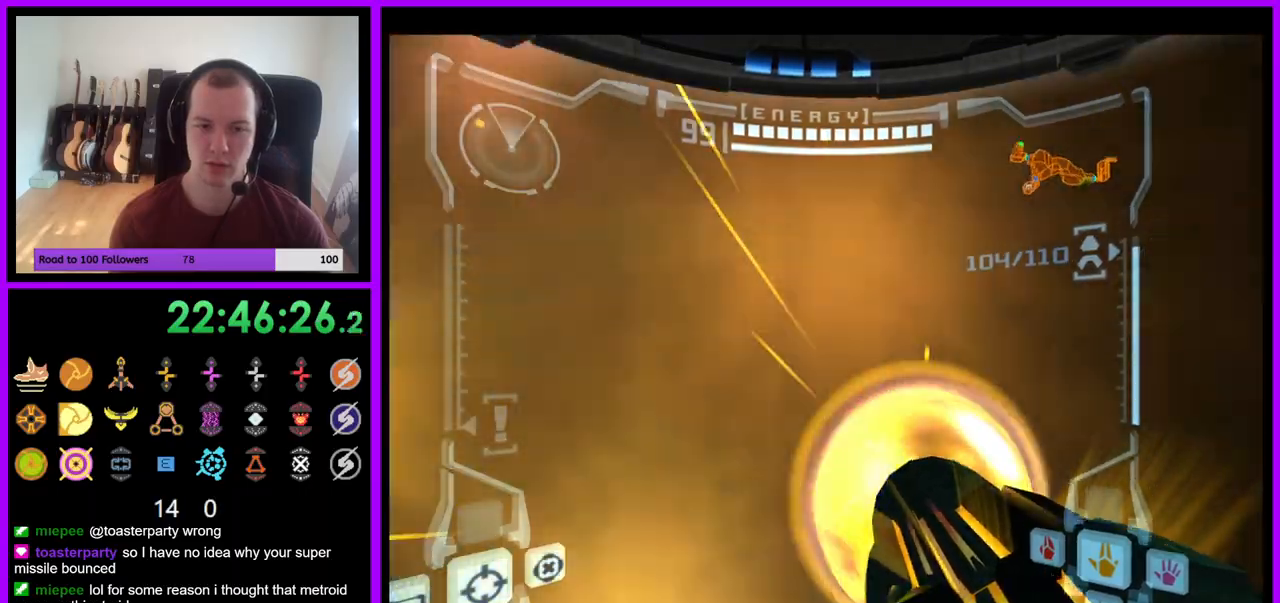
{"buttons": ["A"], "left_stick": "right", "right_stick": "center", "events": []}
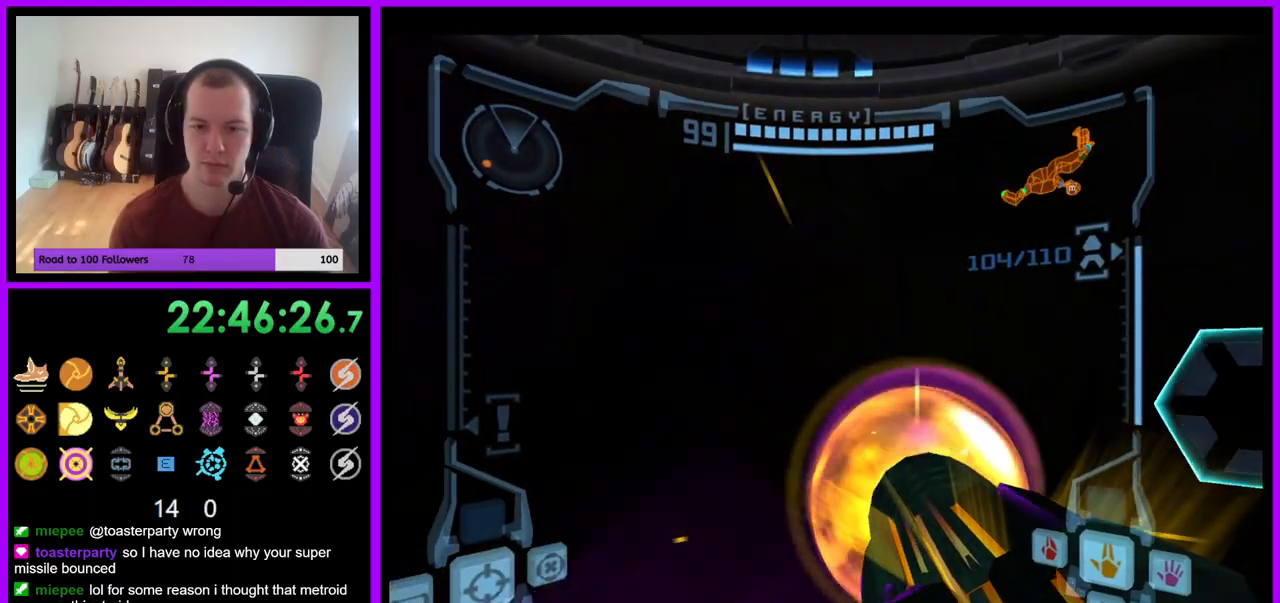
{"buttons": ["A"], "left_stick": "up-right", "right_stick": "center", "events": [[83, "left_stick", "up"], [233, "left_stick", "up-right"]]}
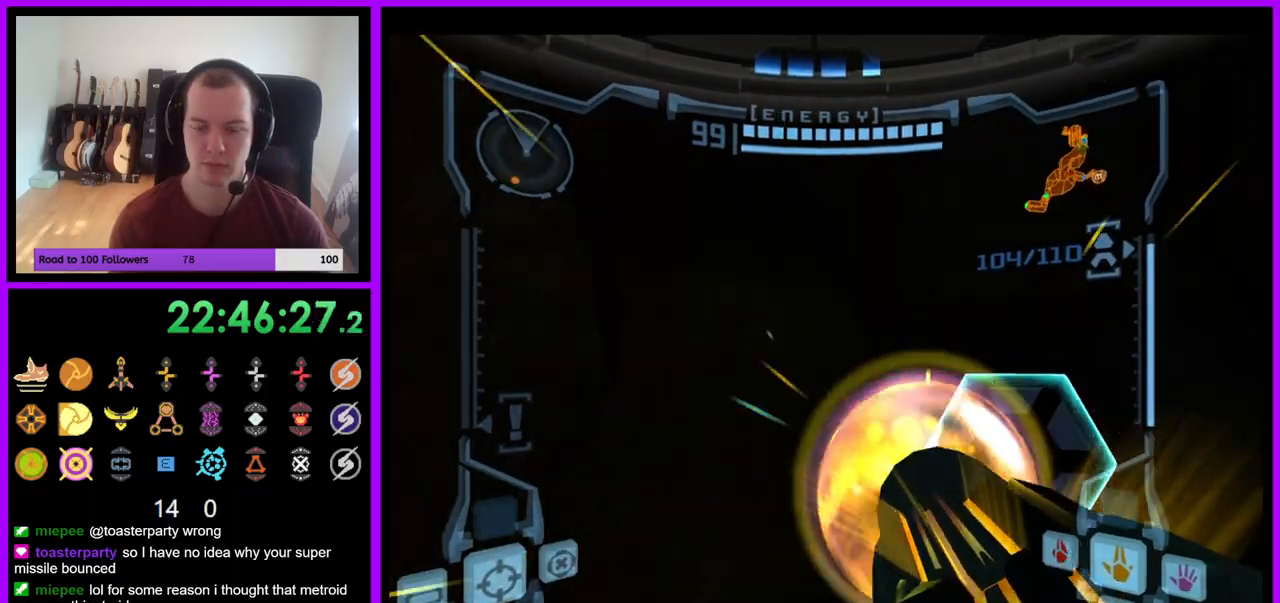
{"buttons": ["L1"], "left_stick": "up", "right_stick": "center", "events": [[200, "A", "up"], [200, "L1", "down"], [483, "left_stick", "up"]]}
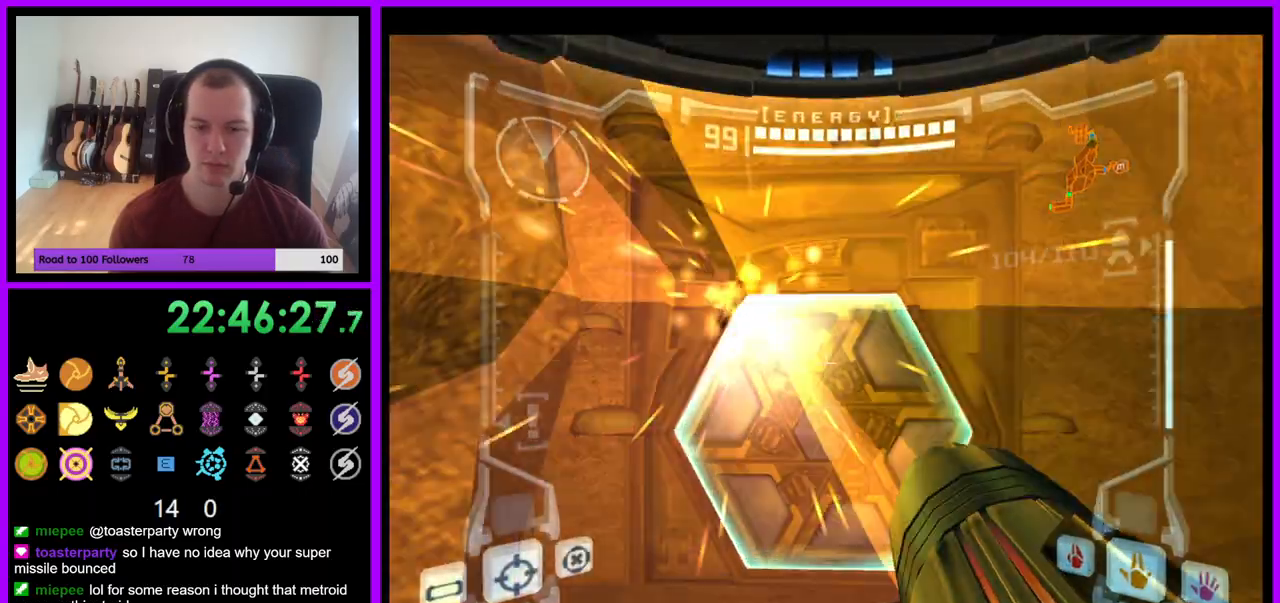
{"buttons": ["X"], "left_stick": "up", "right_stick": "center", "events": [[300, "L1", "up"], [467, "X", "down"]]}
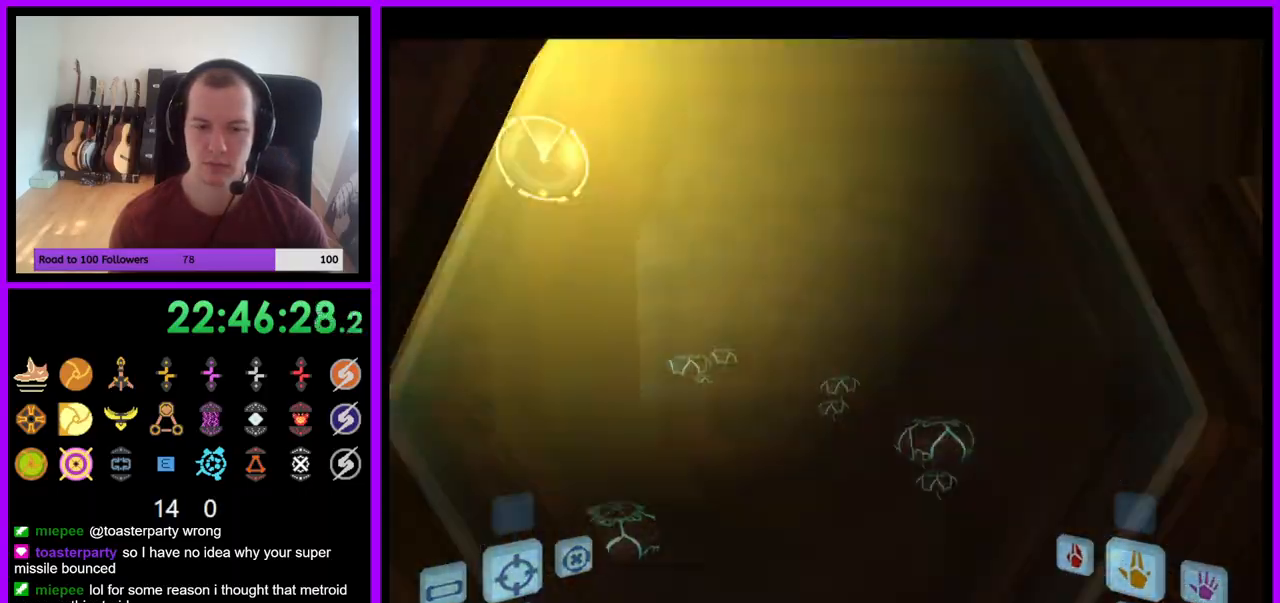
{"buttons": [], "left_stick": "up", "right_stick": "center", "events": [[183, "X", "up"]]}
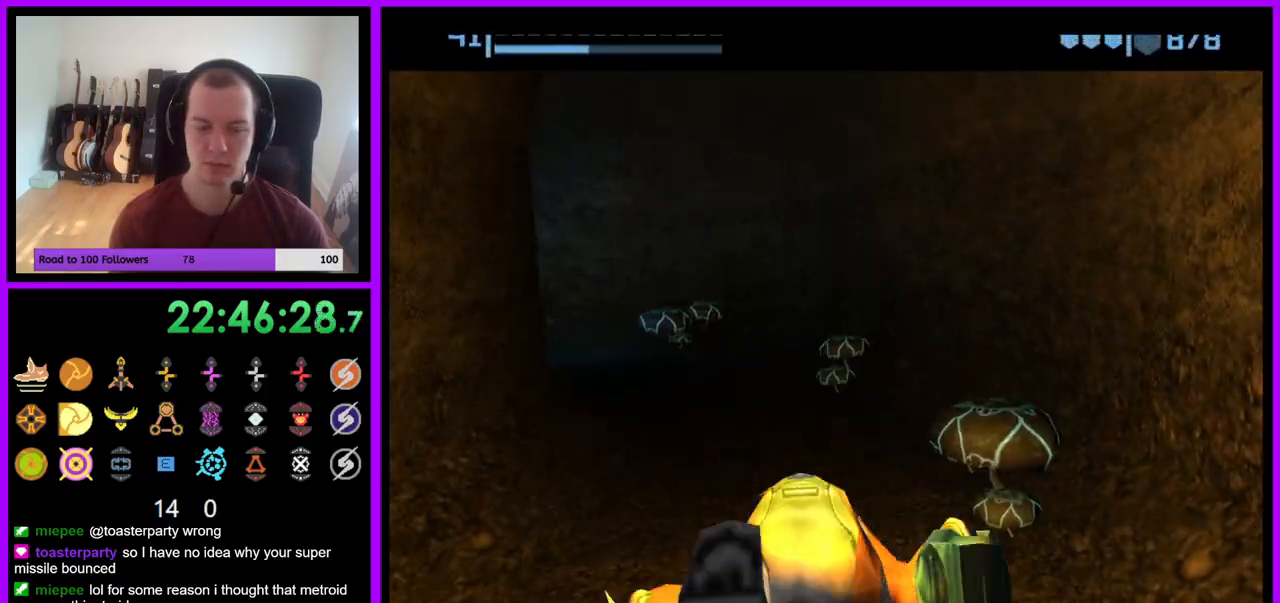
{"buttons": ["B"], "left_stick": "up-left", "right_stick": "center", "events": [[233, "left_stick", "up-left"], [450, "B", "down"]]}
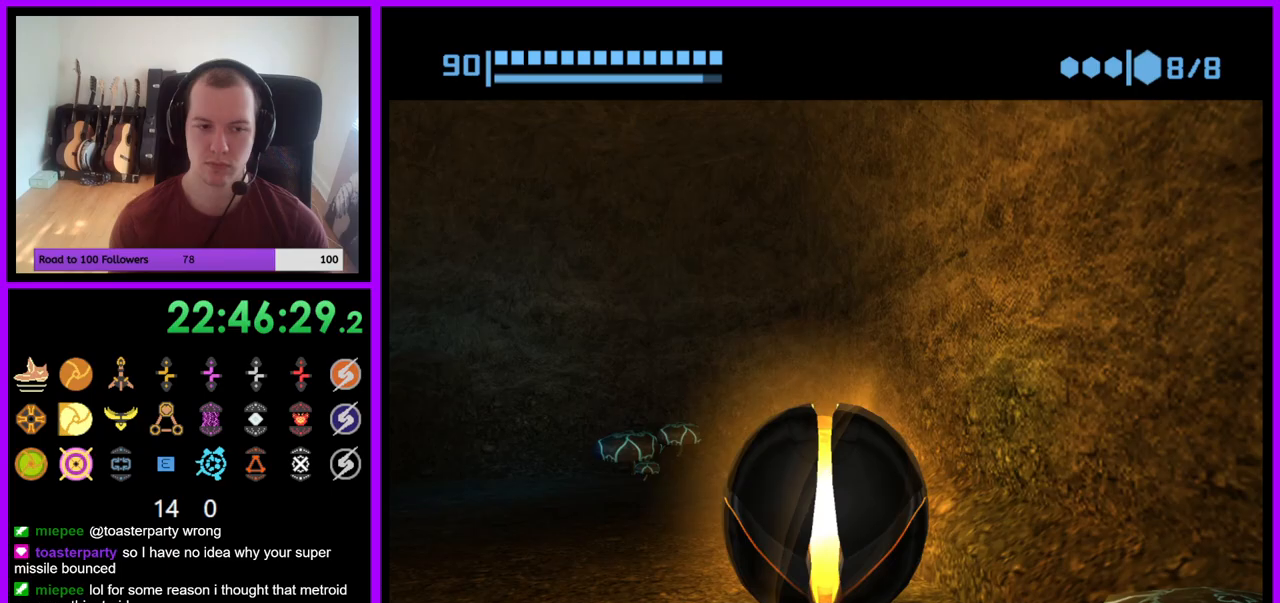
{"buttons": [], "left_stick": "up-left", "right_stick": "center", "events": [[83, "left_stick", "left"], [350, "left_stick", "up-left"], [367, "B", "up"]]}
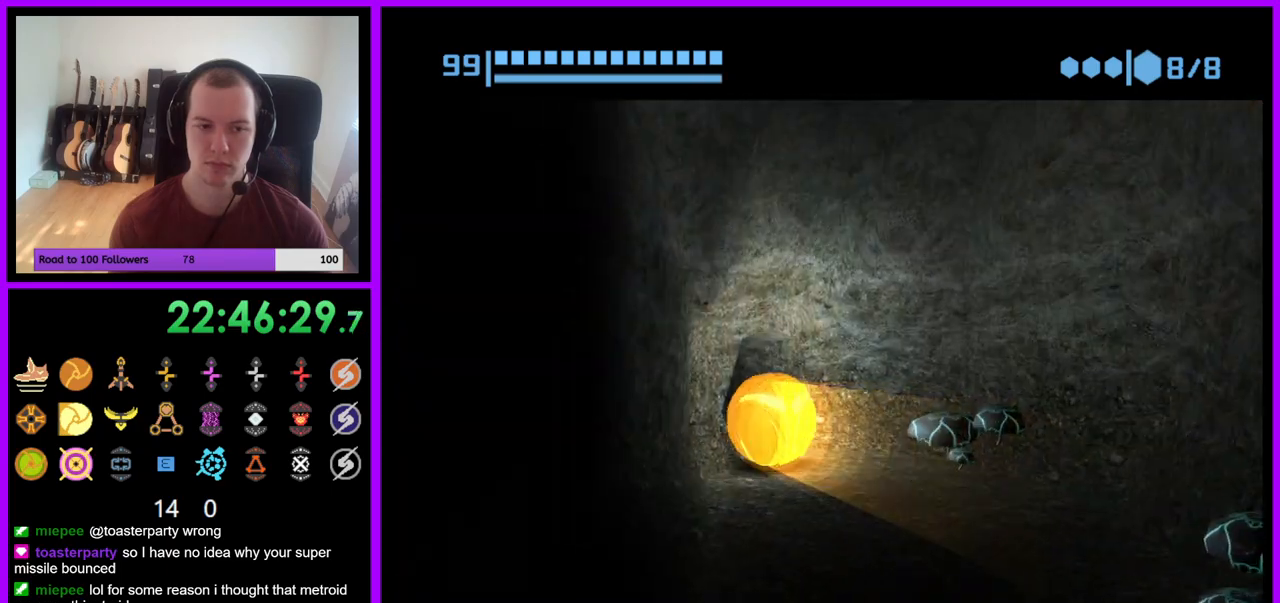
{"buttons": [], "left_stick": "up", "right_stick": "center", "events": [[50, "left_stick", "up"], [183, "left_stick", "up-left"], [483, "left_stick", "up"]]}
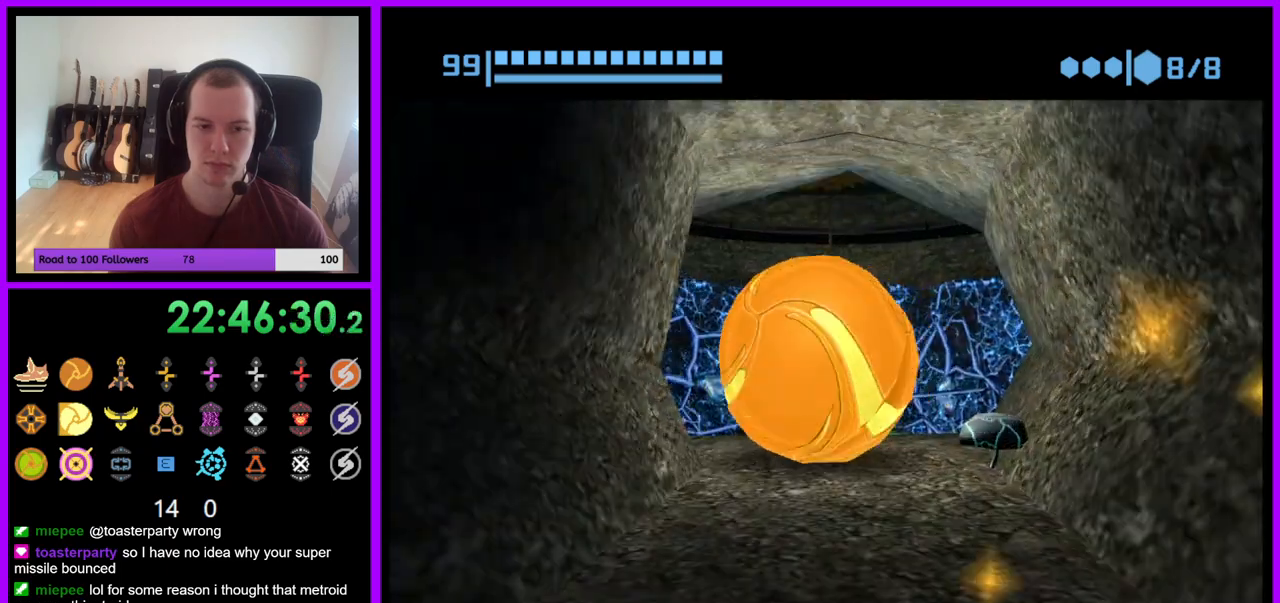
{"buttons": [], "left_stick": "up-right", "right_stick": "center", "events": [[167, "left_stick", "up-left"], [467, "left_stick", "up-right"]]}
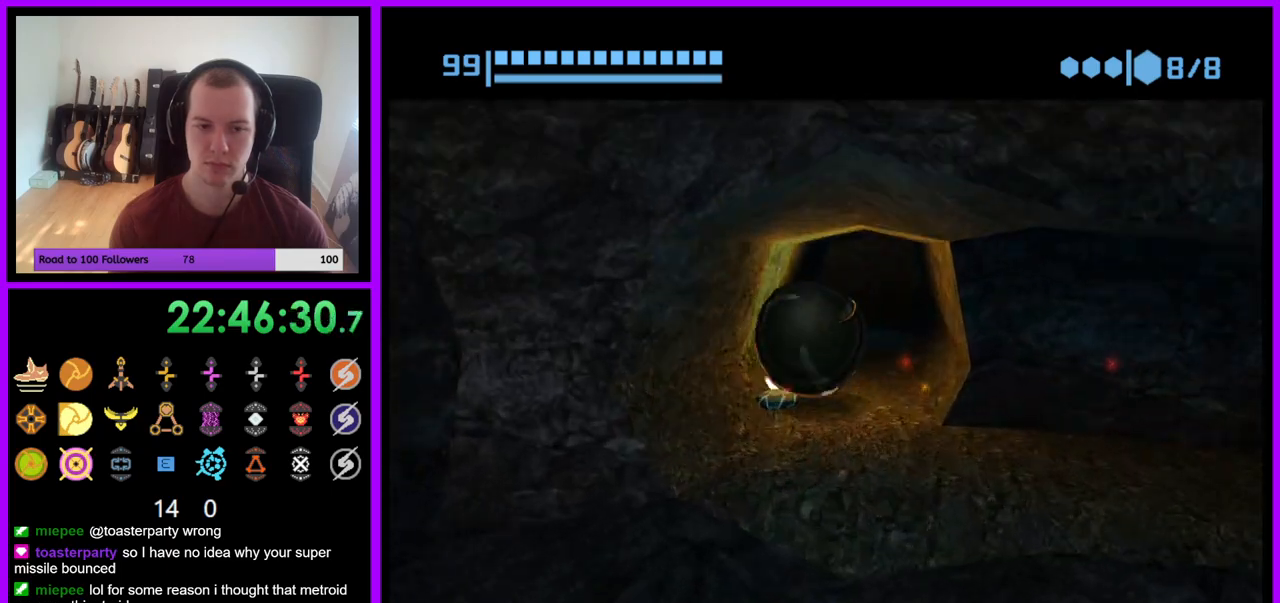
{"buttons": [], "left_stick": "down-right", "right_stick": "center", "events": [[17, "left_stick", "down-right"], [133, "left_stick", "down"], [500, "left_stick", "down-right"]]}
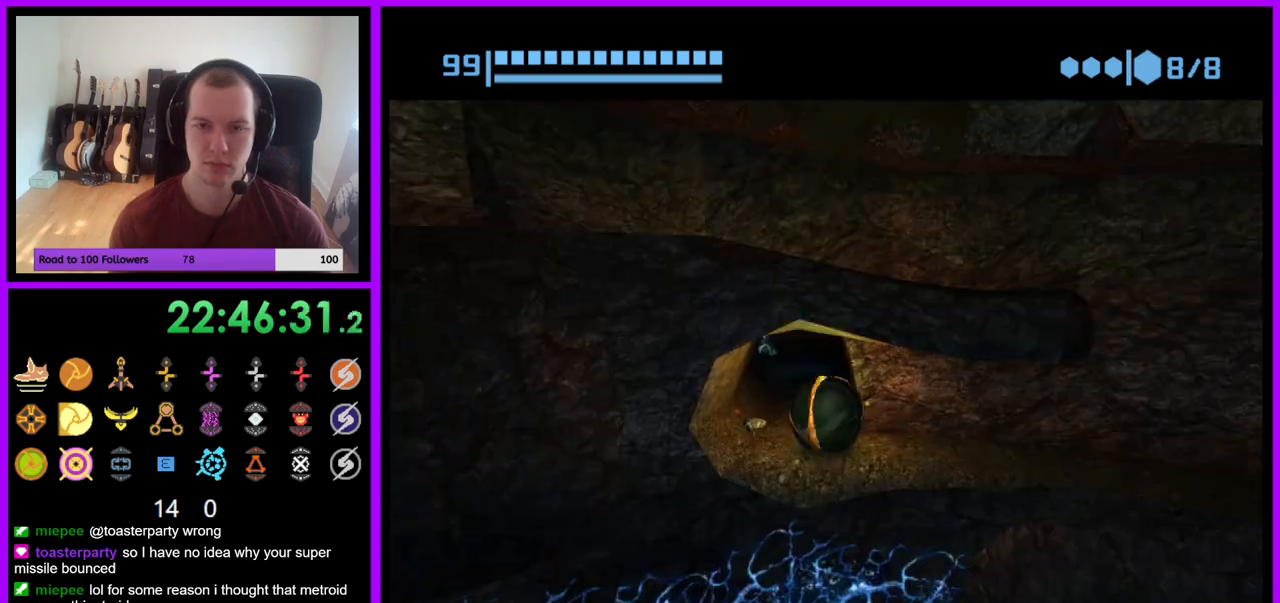
{"buttons": [], "left_stick": "right", "right_stick": "center", "events": [[150, "left_stick", "right"]]}